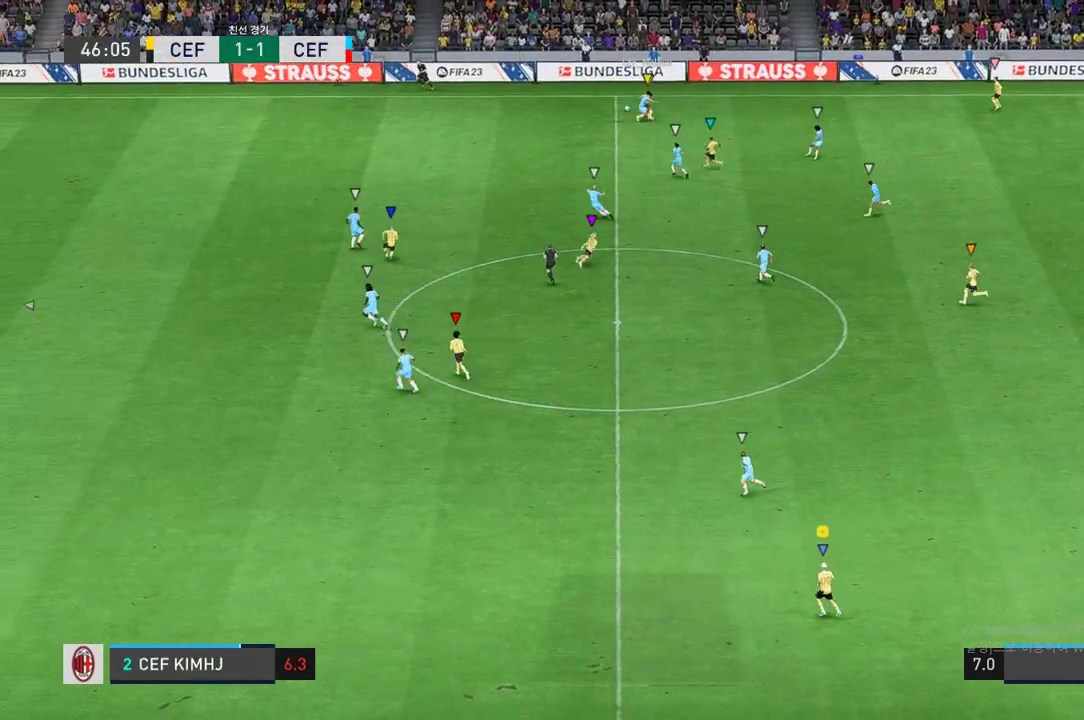
Gameplay with a controller (Xbox layout); each line is a JSON object with the inputs held at the frame after it. "events" lists button and stick changes between this image and that frame as [ms after this image, input, new state], when the widget could be followed in between. Not read: L3 R2 R3.
{"buttons": [], "left_stick": "up", "right_stick": "center", "events": [[283, "left_stick", "up-left"], [500, "left_stick", "up"]]}
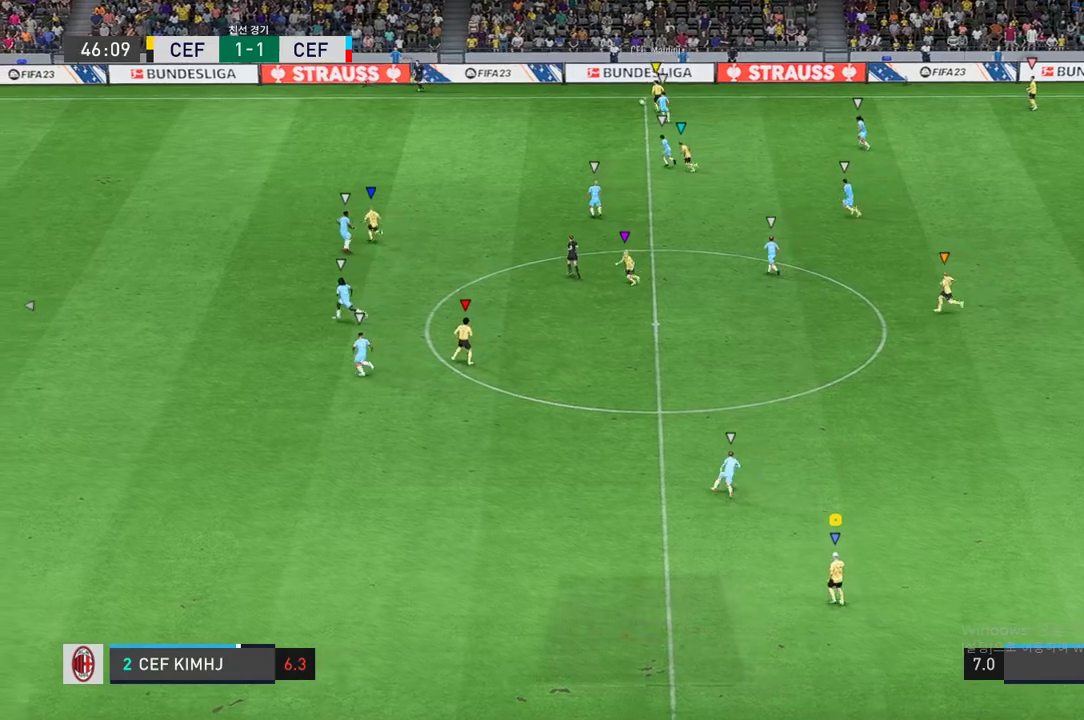
{"buttons": [], "left_stick": "up", "right_stick": "center", "events": []}
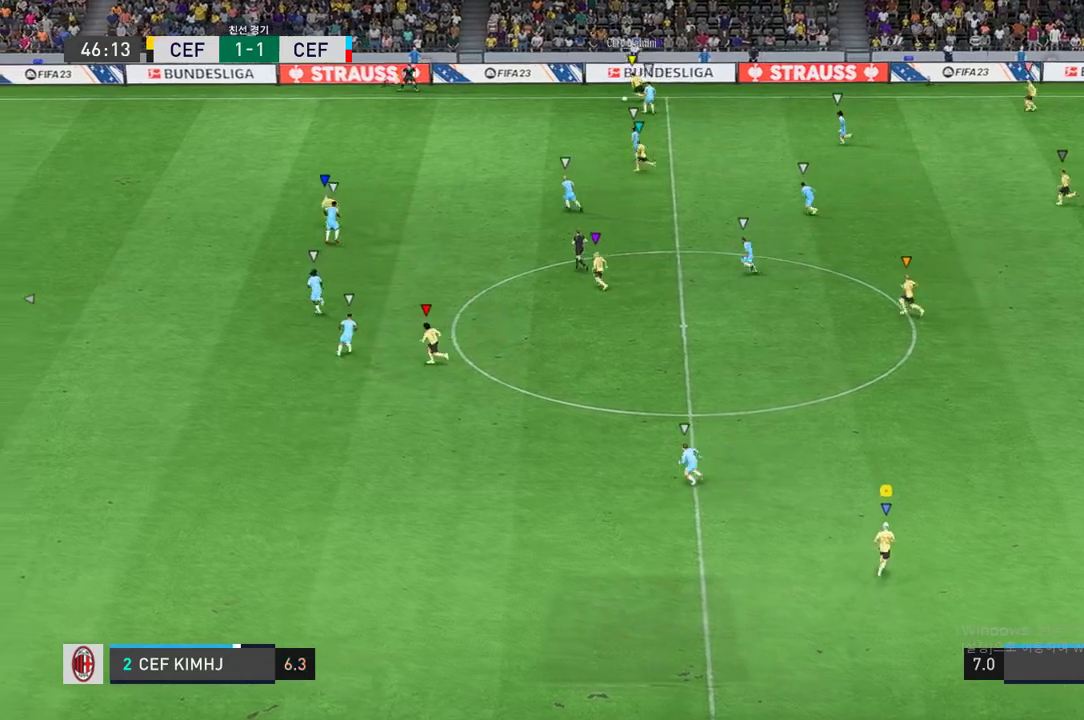
{"buttons": [], "left_stick": "up-left", "right_stick": "center", "events": [[167, "left_stick", "center"], [400, "left_stick", "up-left"]]}
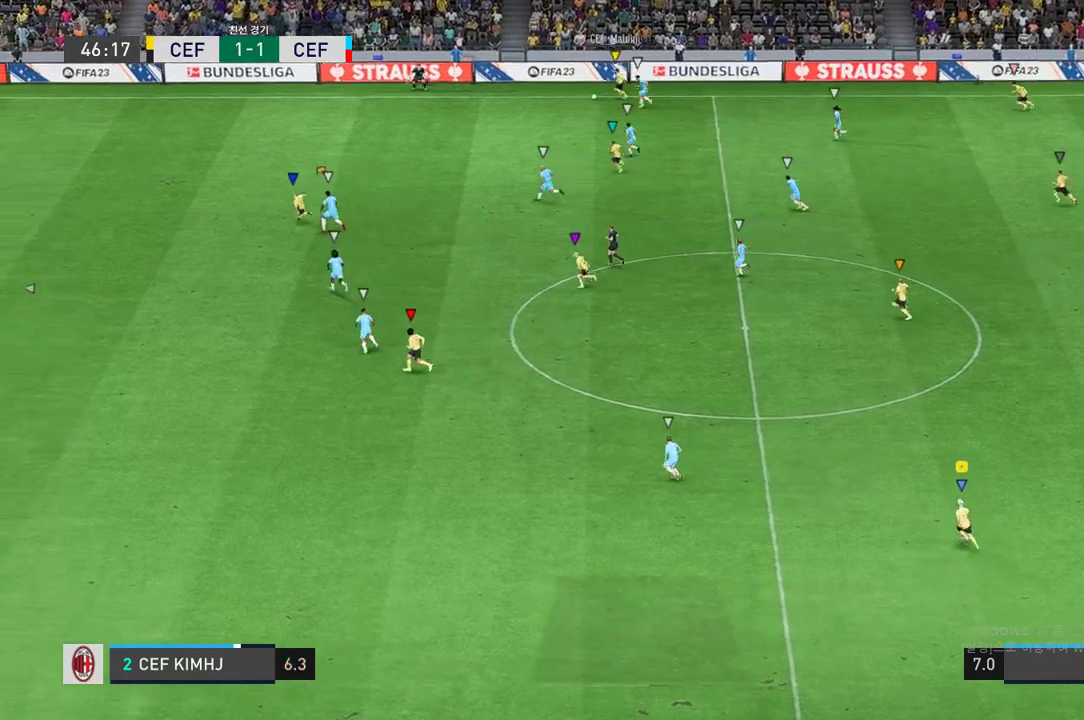
{"buttons": [], "left_stick": "left", "right_stick": "center", "events": [[483, "left_stick", "left"]]}
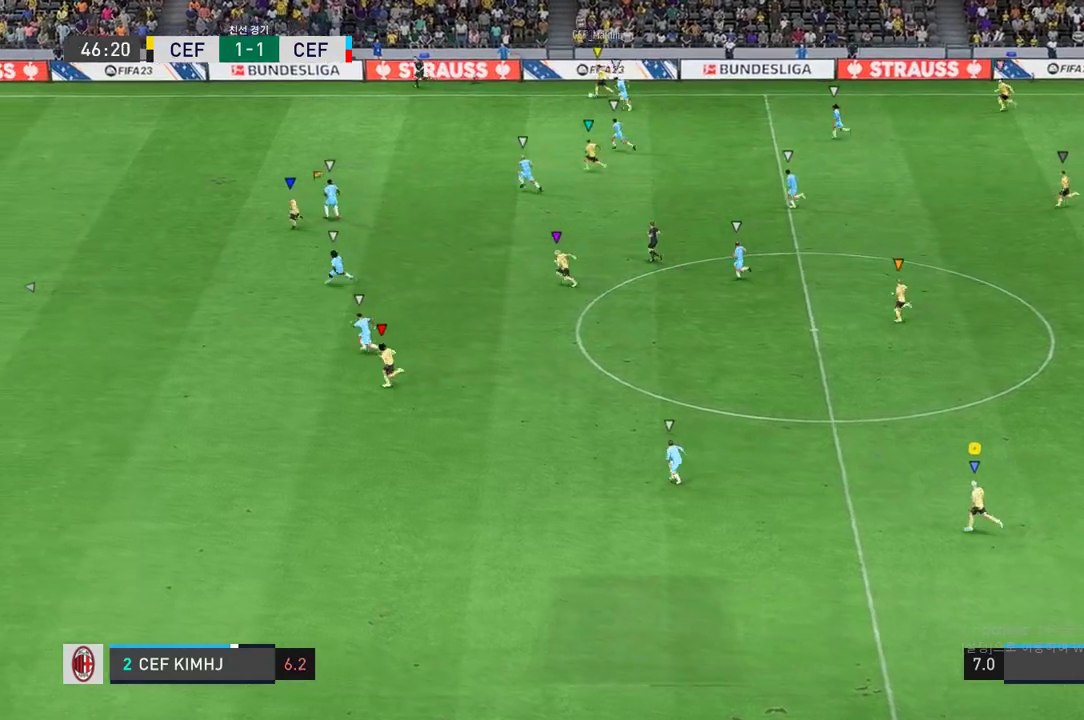
{"buttons": [], "left_stick": "left", "right_stick": "center", "events": []}
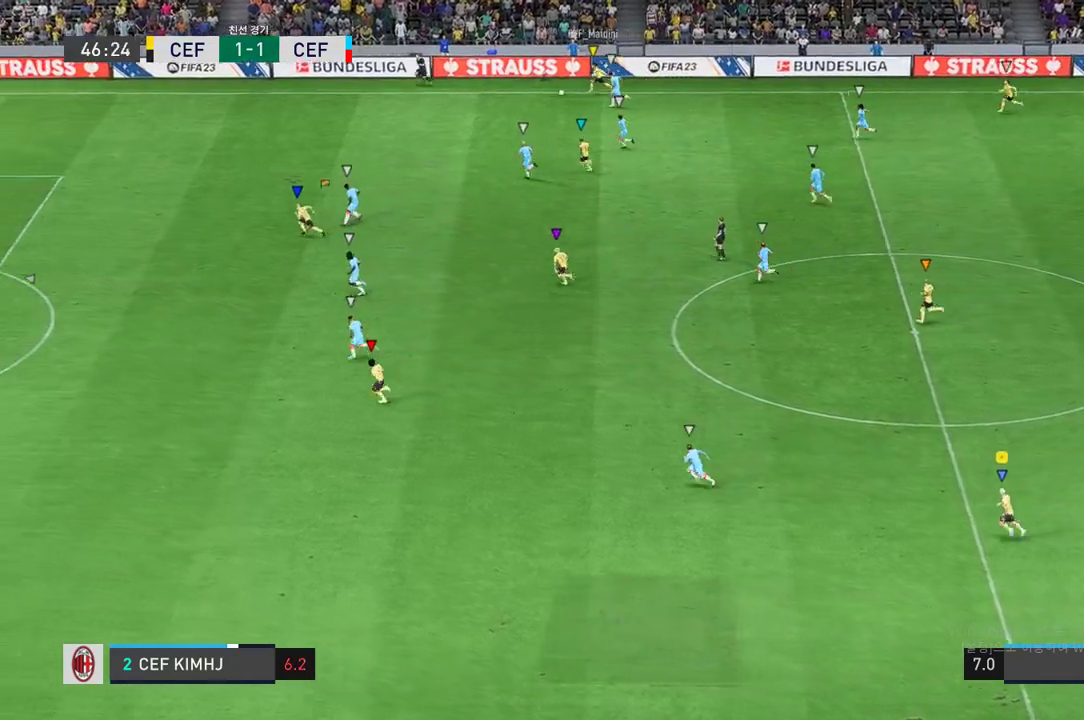
{"buttons": [], "left_stick": "left", "right_stick": "center", "events": []}
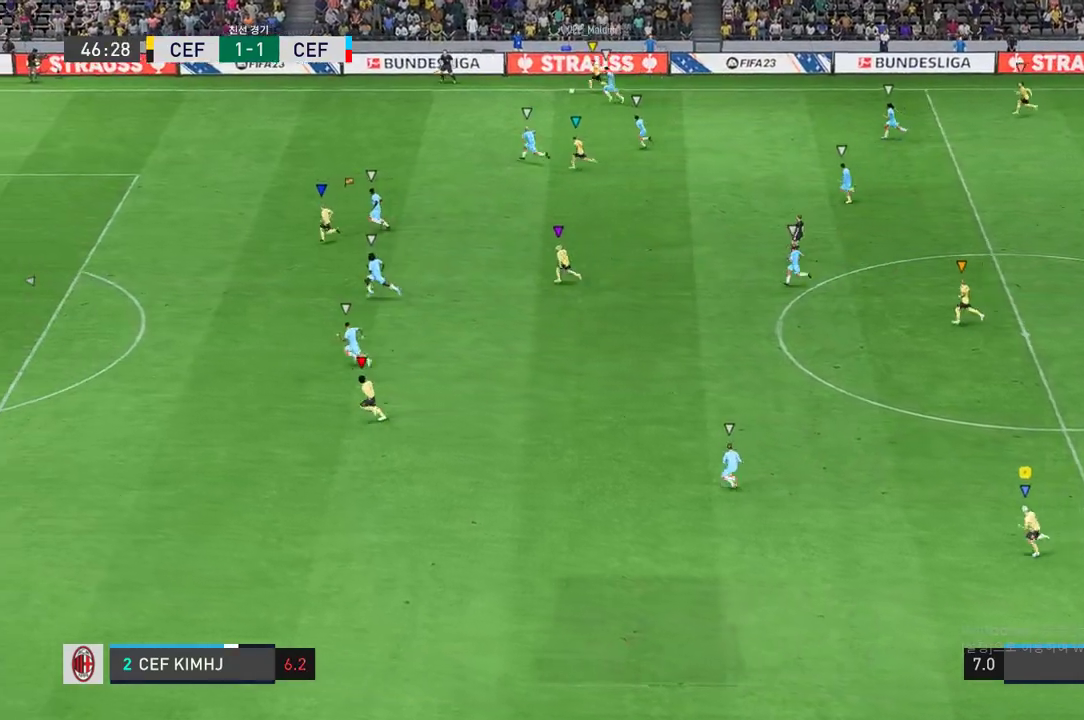
{"buttons": [], "left_stick": "left", "right_stick": "center", "events": []}
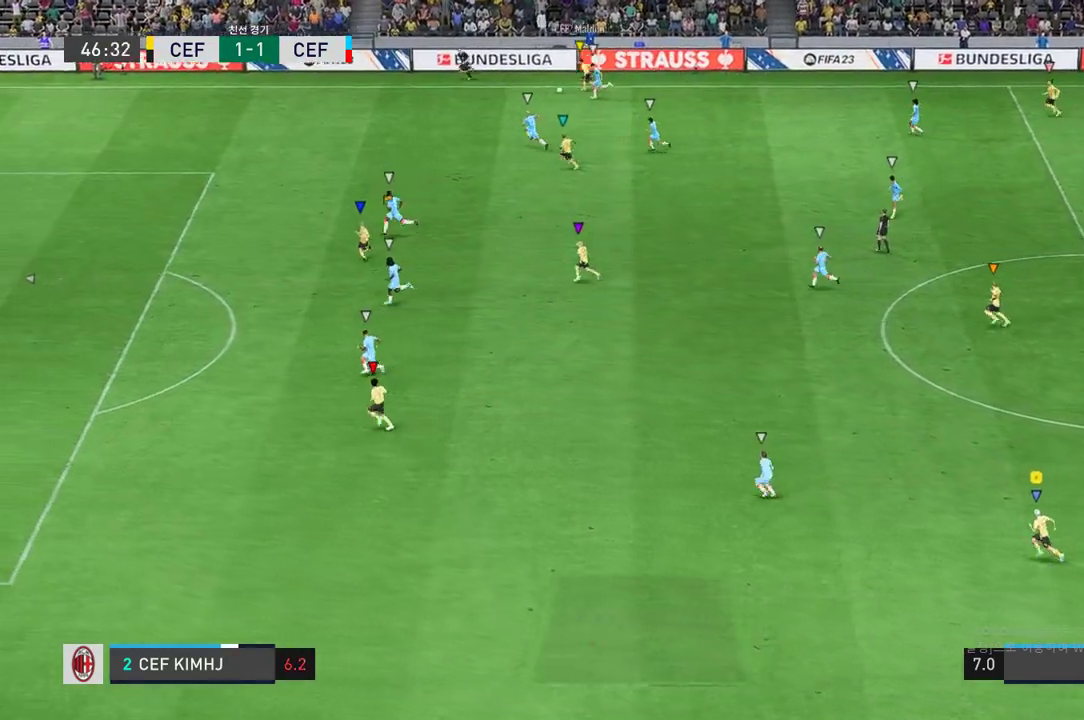
{"buttons": [], "left_stick": "left", "right_stick": "center", "events": []}
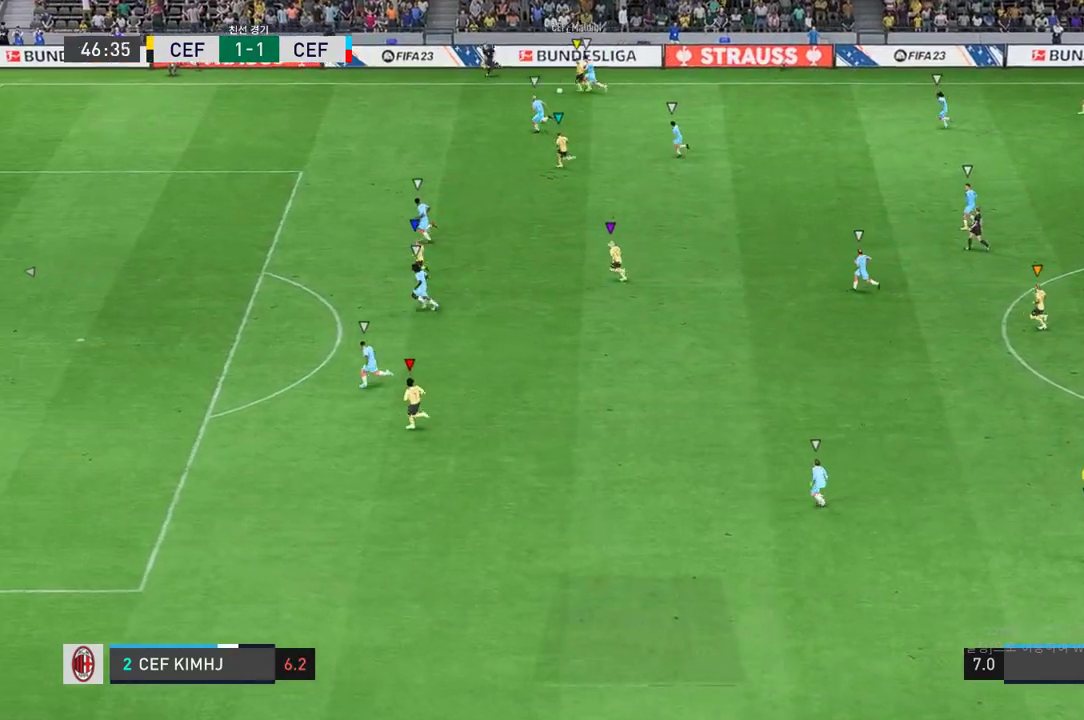
{"buttons": [], "left_stick": "left", "right_stick": "center", "events": []}
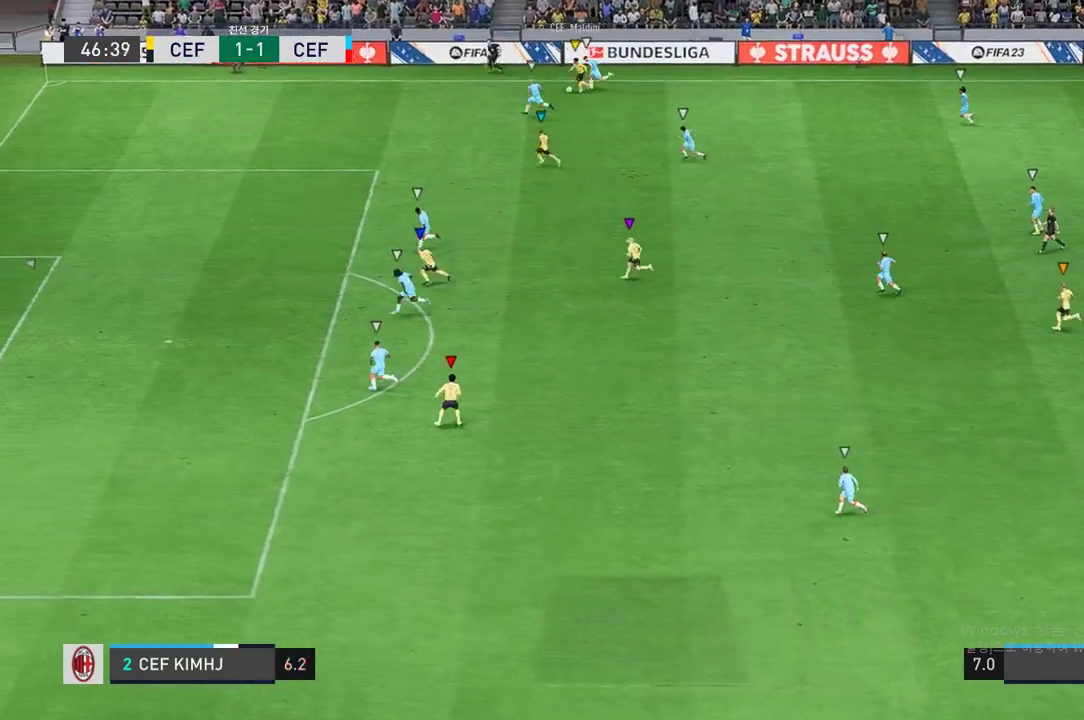
{"buttons": [], "left_stick": "left", "right_stick": "center", "events": []}
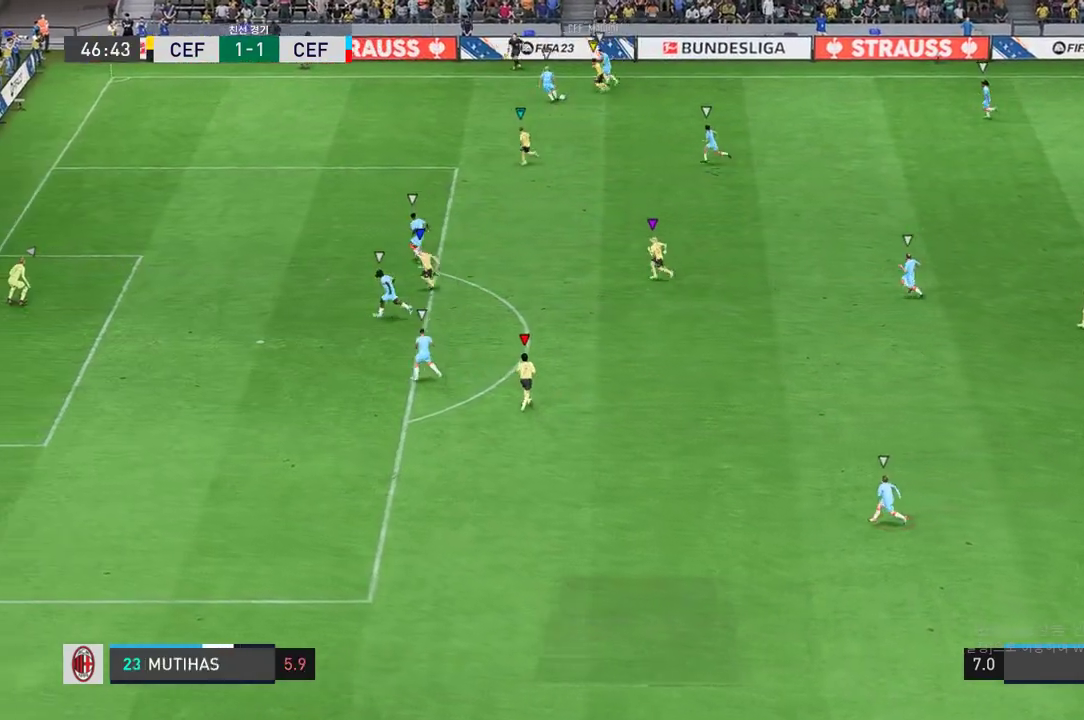
{"buttons": [], "left_stick": "up-right", "right_stick": "center", "events": [[233, "left_stick", "center"], [317, "left_stick", "up-right"]]}
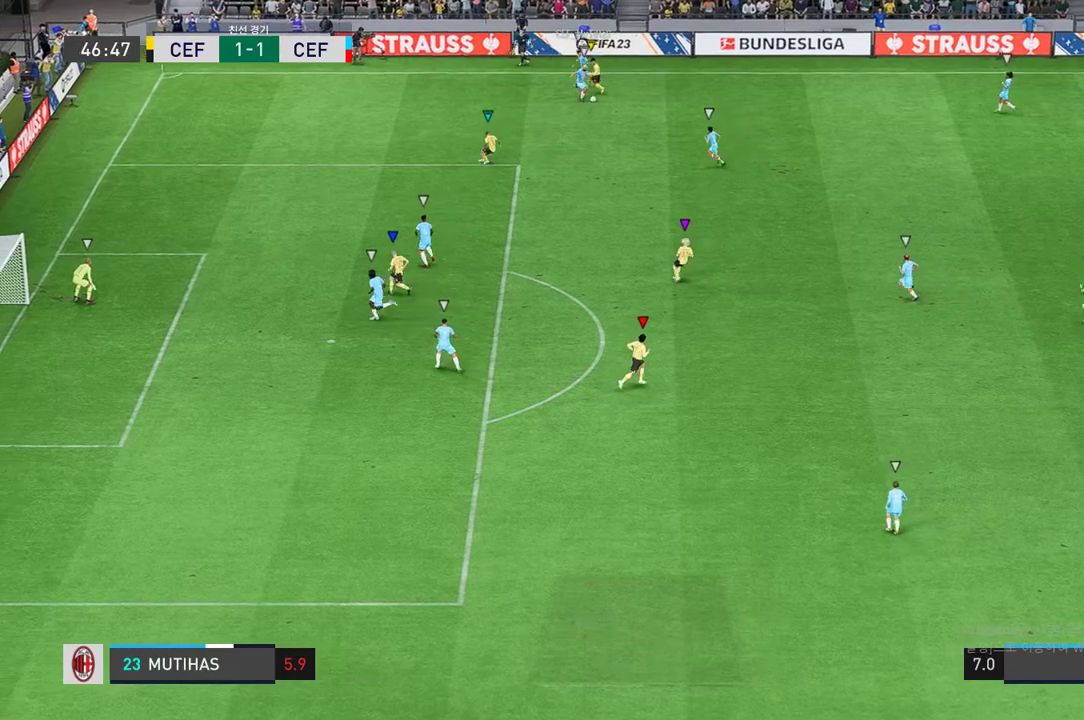
{"buttons": [], "left_stick": "up-right", "right_stick": "center", "events": []}
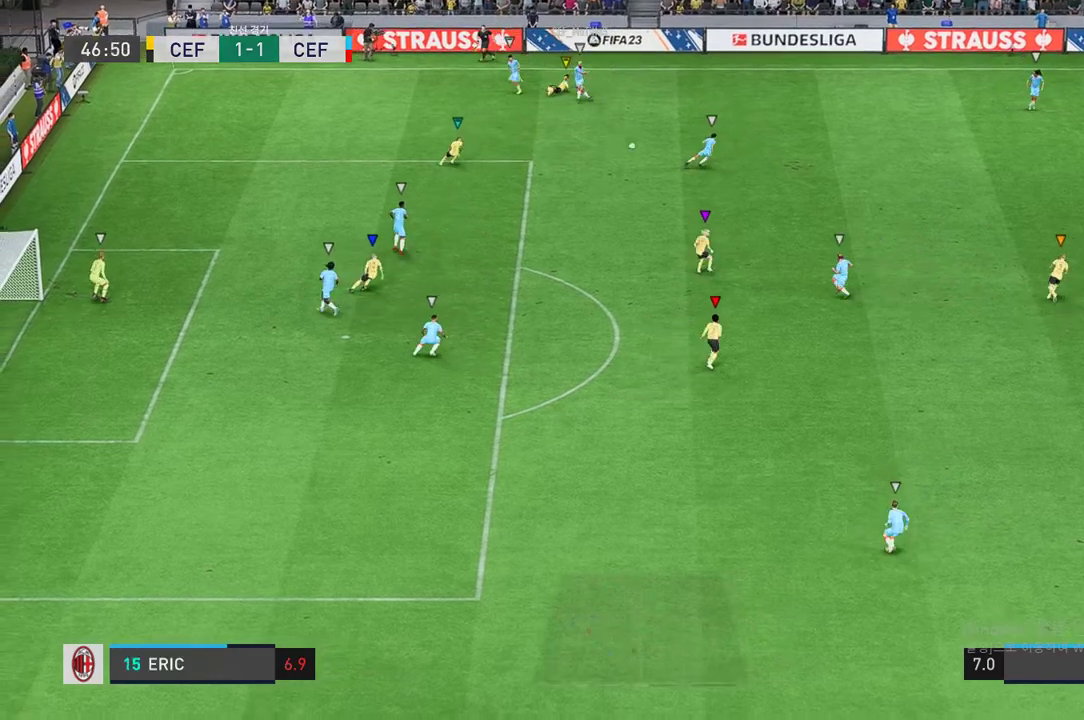
{"buttons": [], "left_stick": "down-right", "right_stick": "center", "events": [[117, "left_stick", "center"], [450, "left_stick", "down-right"]]}
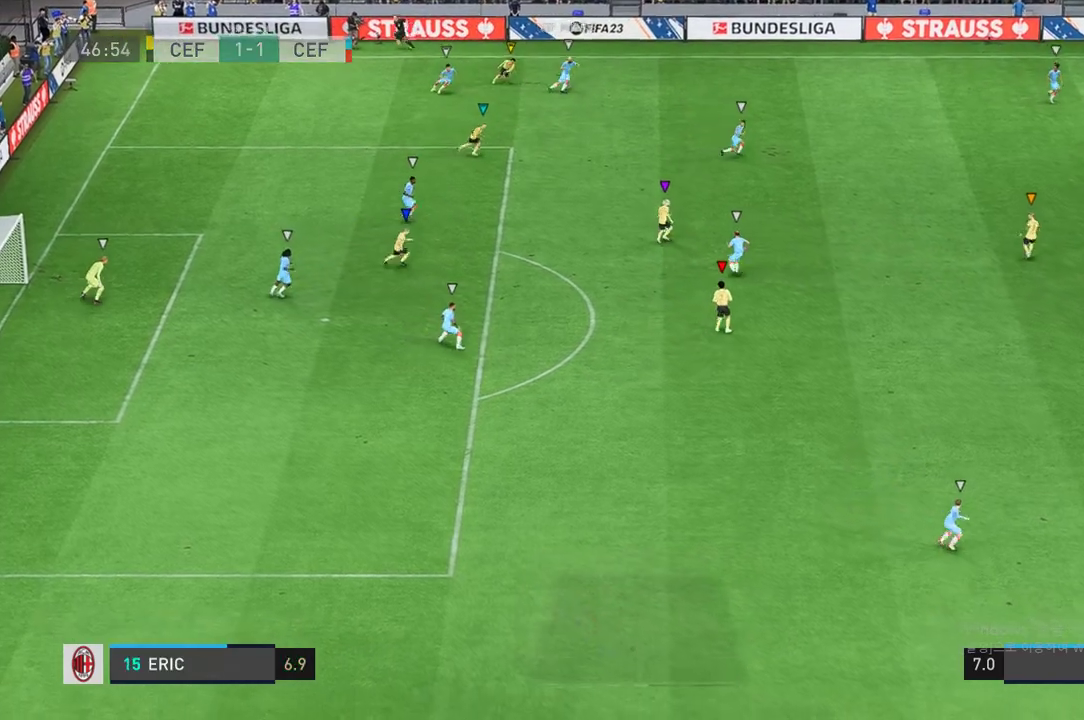
{"buttons": [], "left_stick": "up-left", "right_stick": "center", "events": [[100, "left_stick", "right"], [200, "left_stick", "up-right"], [333, "left_stick", "up-left"]]}
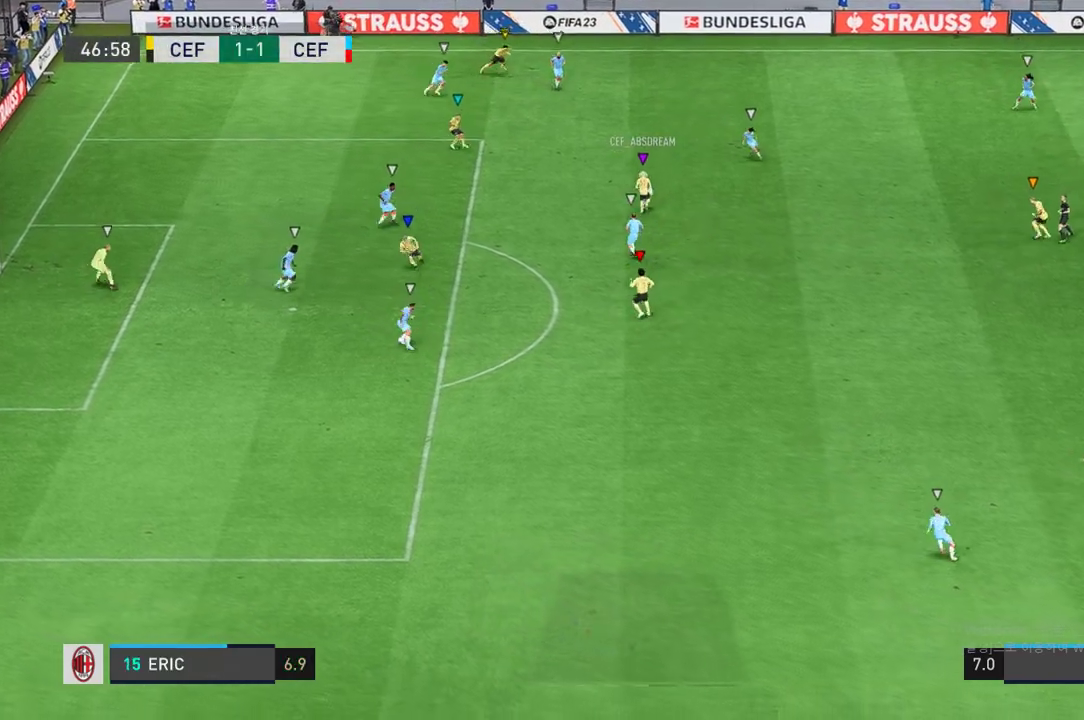
{"buttons": [], "left_stick": "left", "right_stick": "center", "events": [[267, "left_stick", "left"]]}
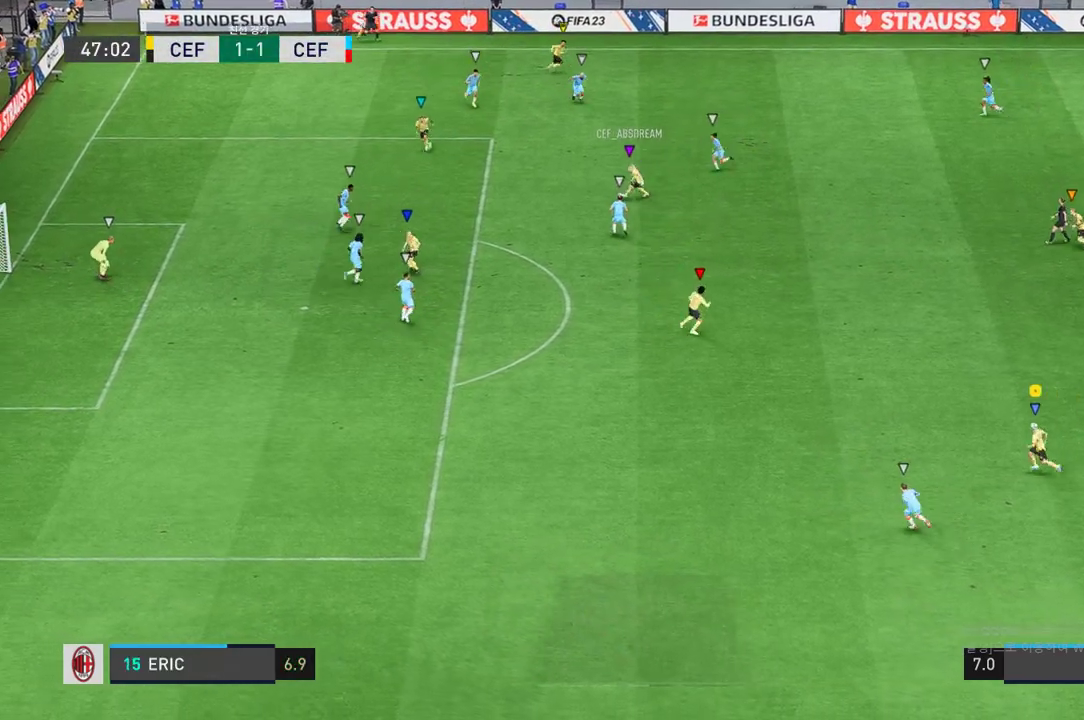
{"buttons": [], "left_stick": "left", "right_stick": "center", "events": []}
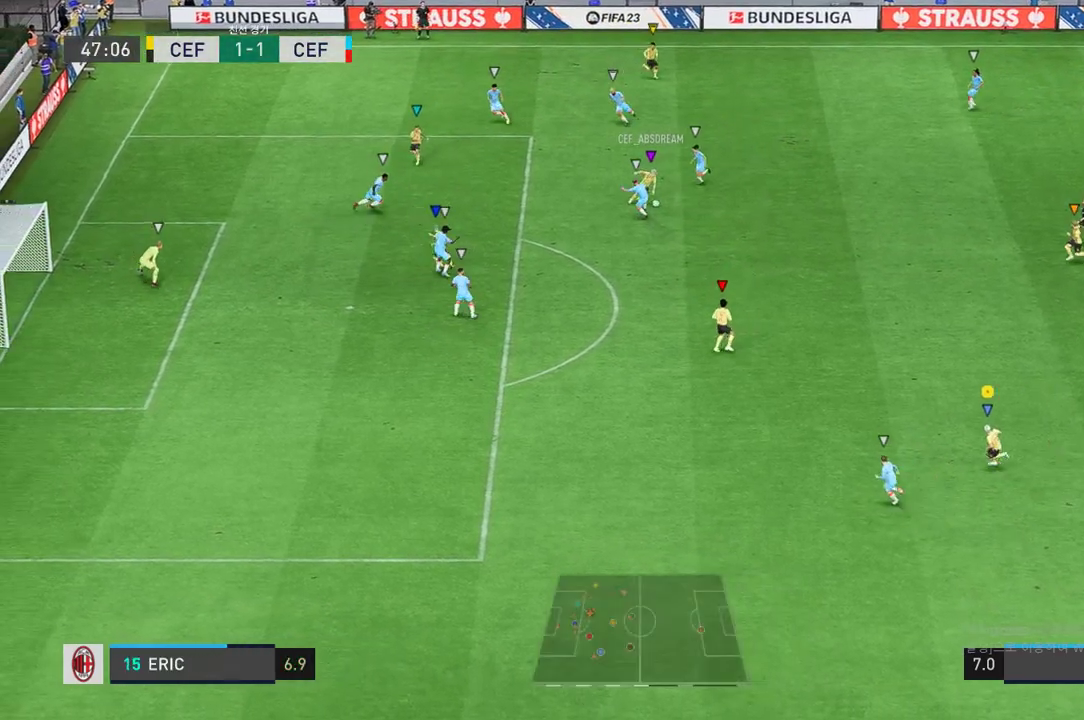
{"buttons": [], "left_stick": "left", "right_stick": "center", "events": []}
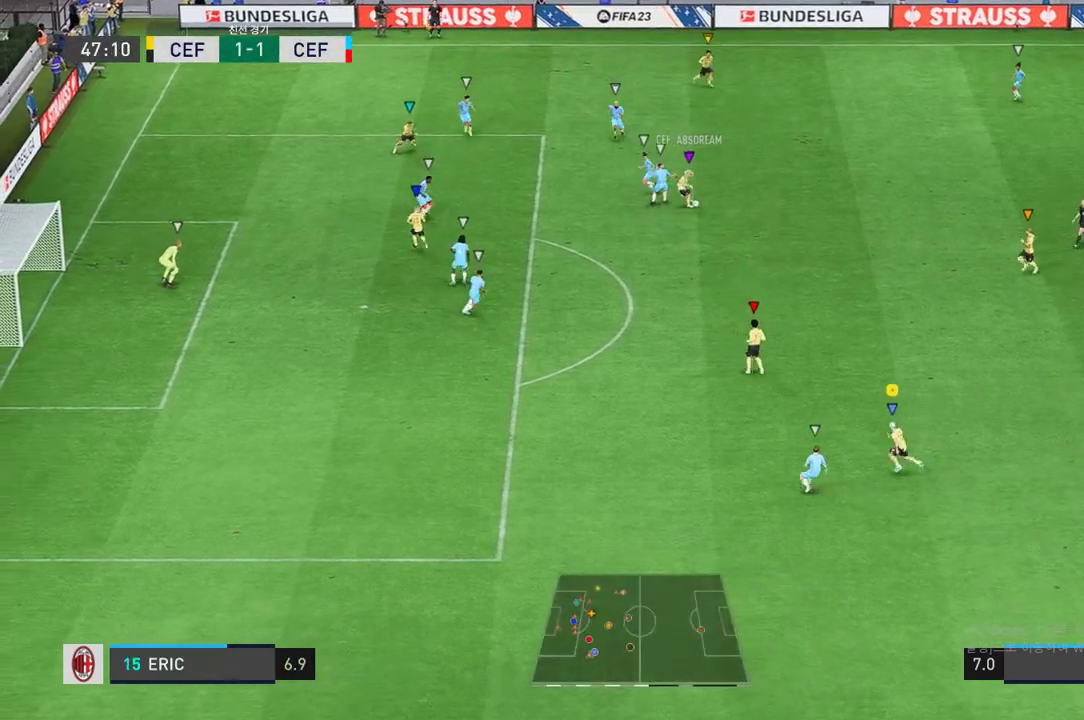
{"buttons": [], "left_stick": "left", "right_stick": "center", "events": []}
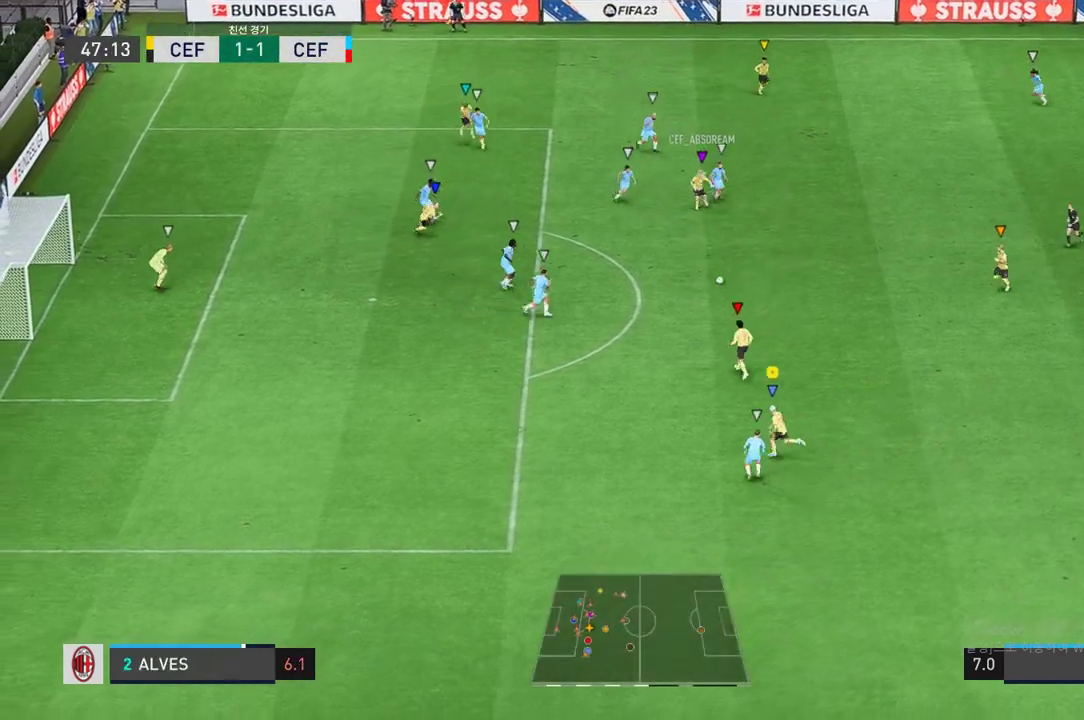
{"buttons": [], "left_stick": "left", "right_stick": "center", "events": []}
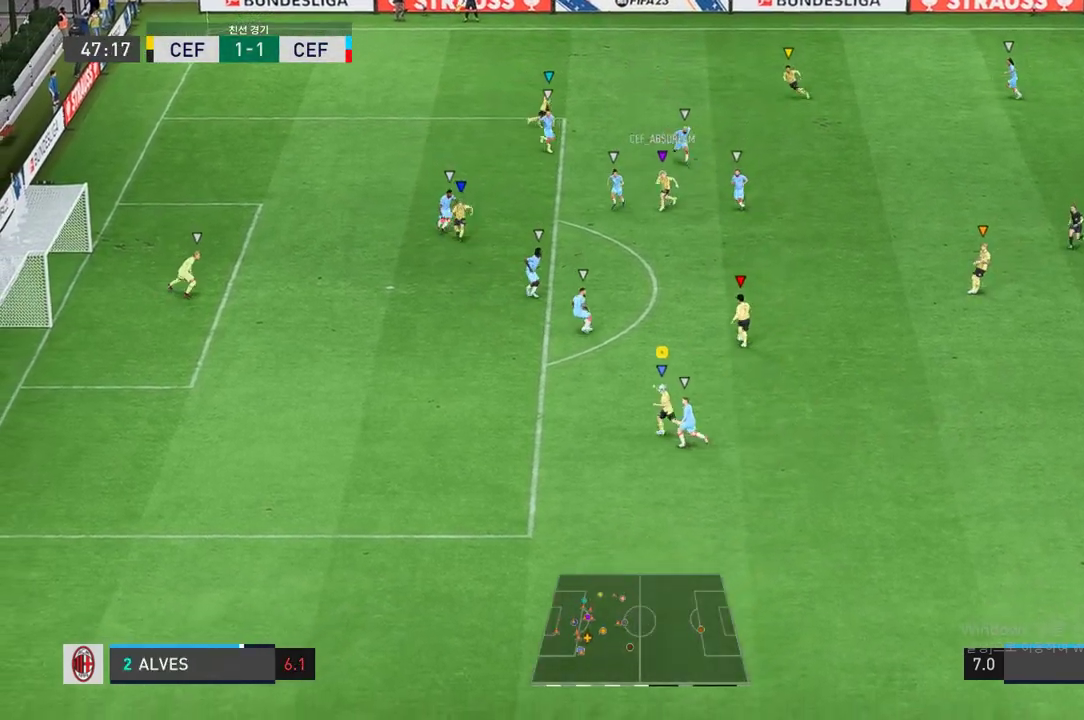
{"buttons": [], "left_stick": "left", "right_stick": "center", "events": []}
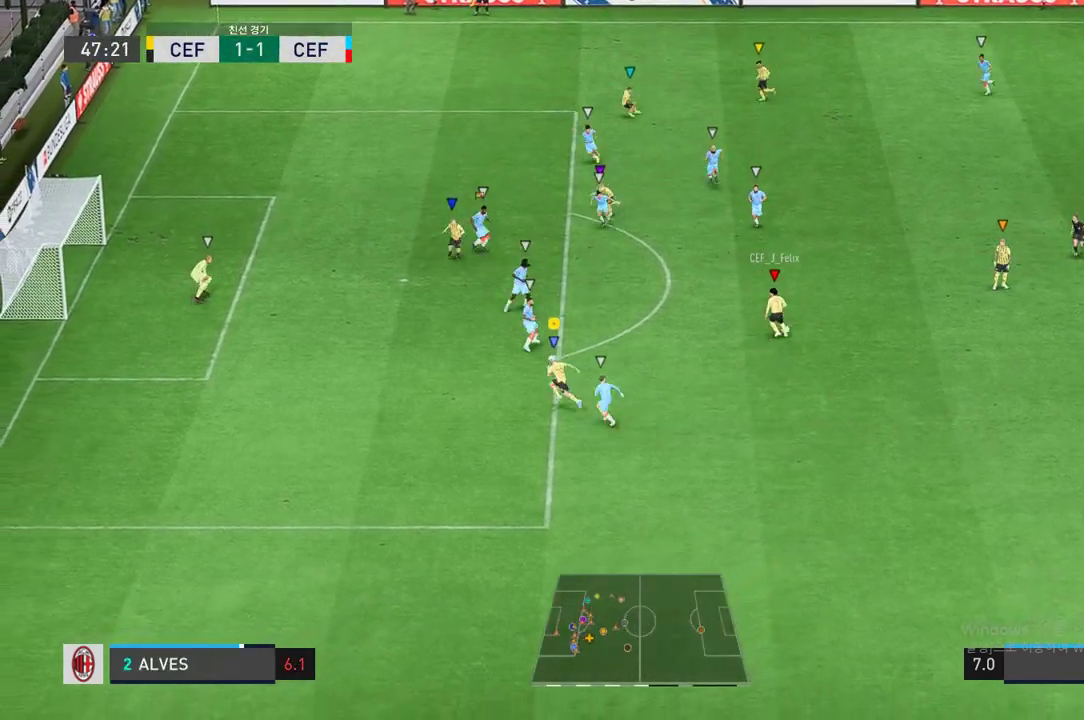
{"buttons": [], "left_stick": "left", "right_stick": "center", "events": []}
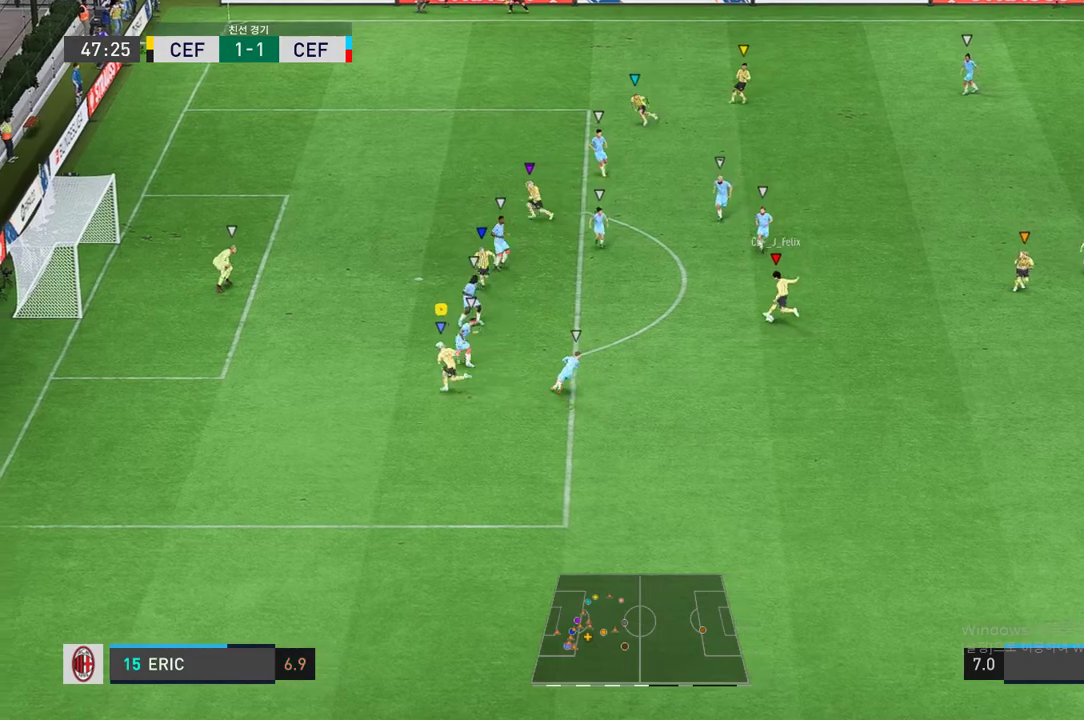
{"buttons": [], "left_stick": "down-right", "right_stick": "center", "events": [[33, "left_stick", "center"], [300, "left_stick", "down-right"]]}
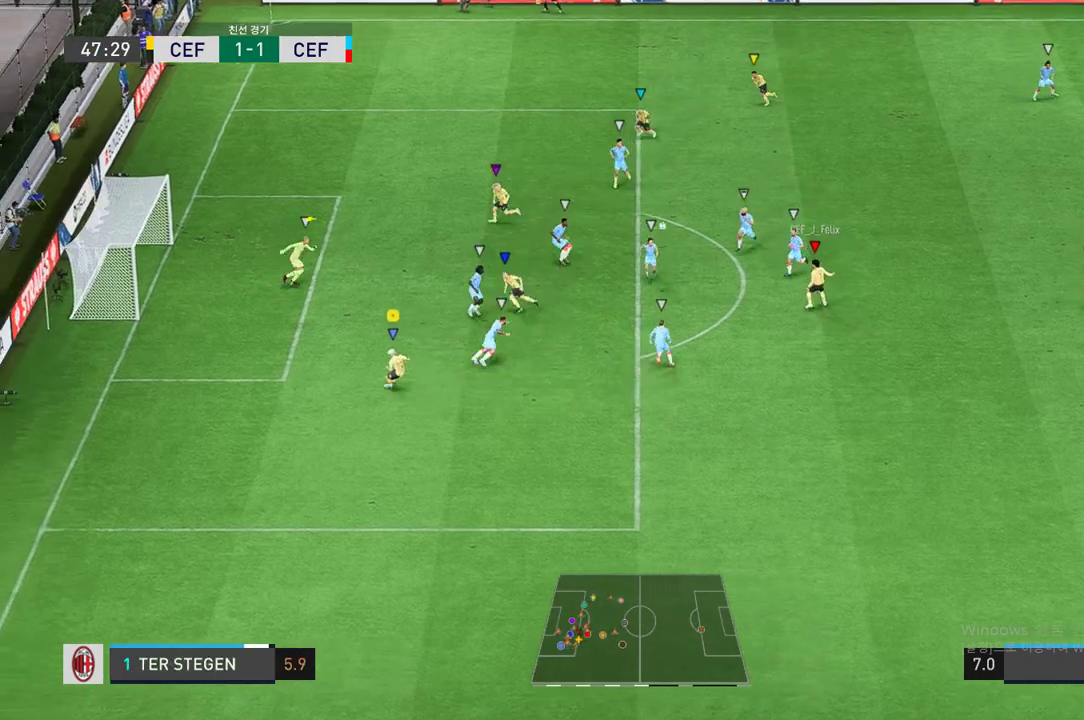
{"buttons": [], "left_stick": "down-right", "right_stick": "center", "events": []}
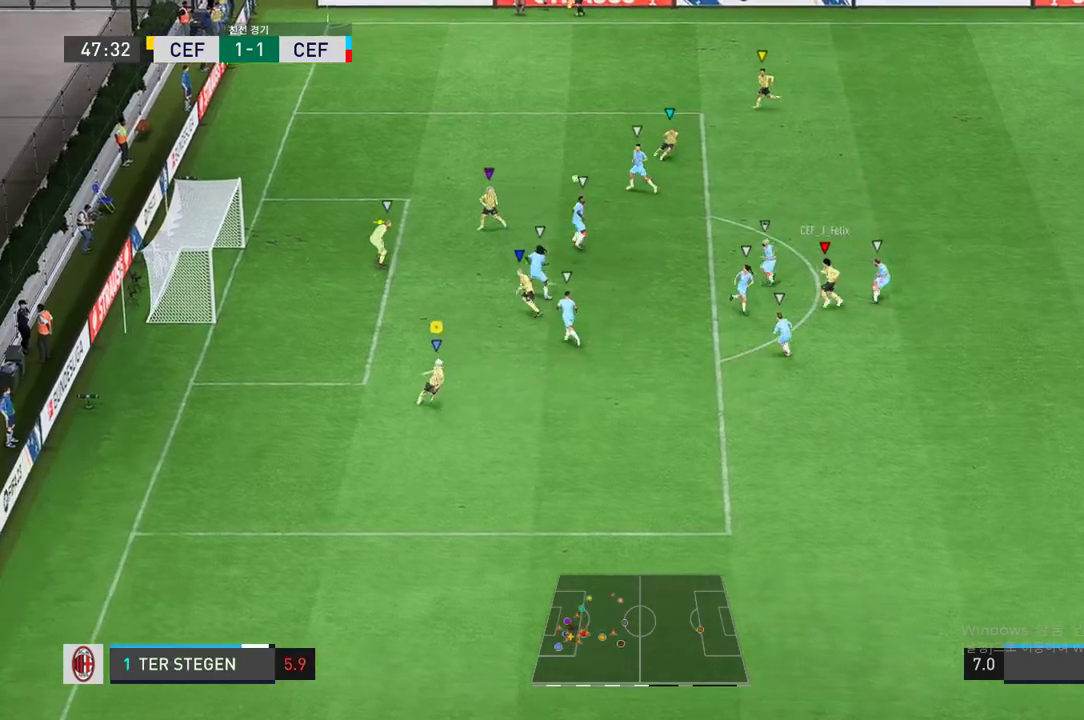
{"buttons": [], "left_stick": "right", "right_stick": "center", "events": [[33, "left_stick", "center"], [133, "left_stick", "right"]]}
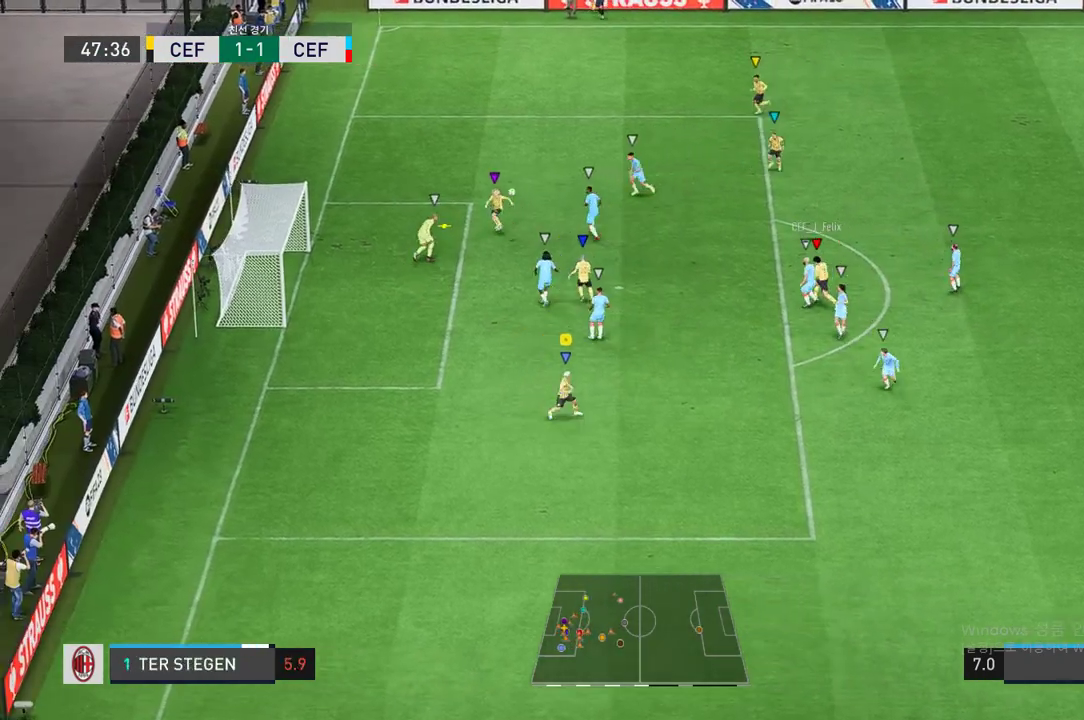
{"buttons": [], "left_stick": "center", "right_stick": "center", "events": [[133, "left_stick", "center"]]}
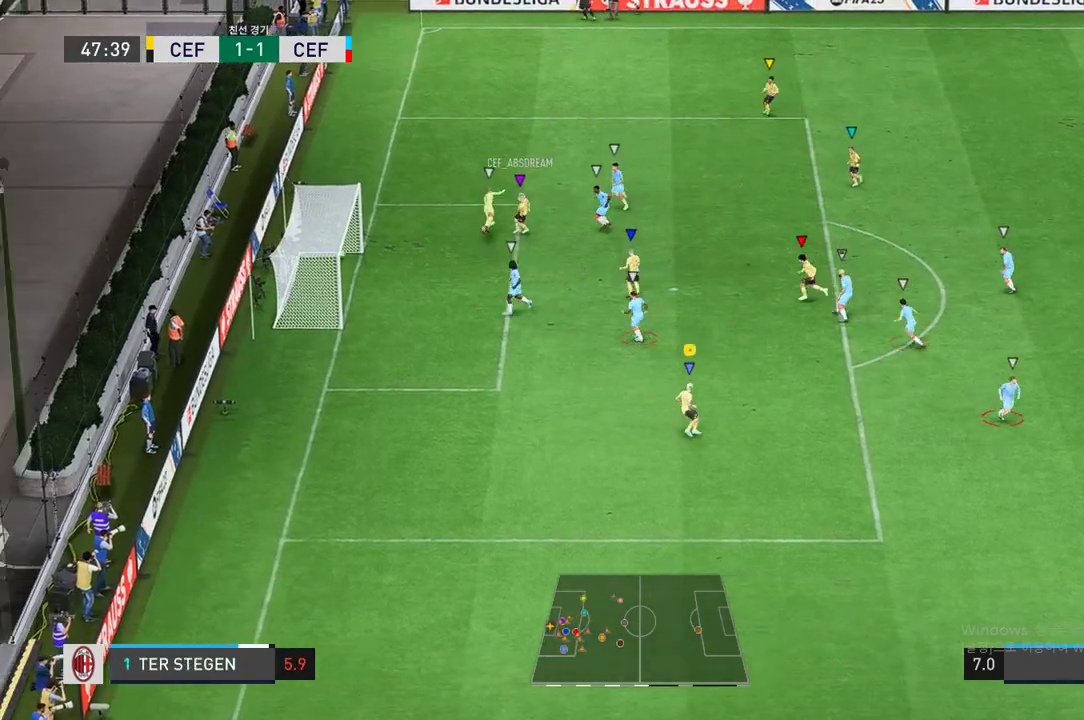
{"buttons": [], "left_stick": "right", "right_stick": "center", "events": [[383, "left_stick", "right"]]}
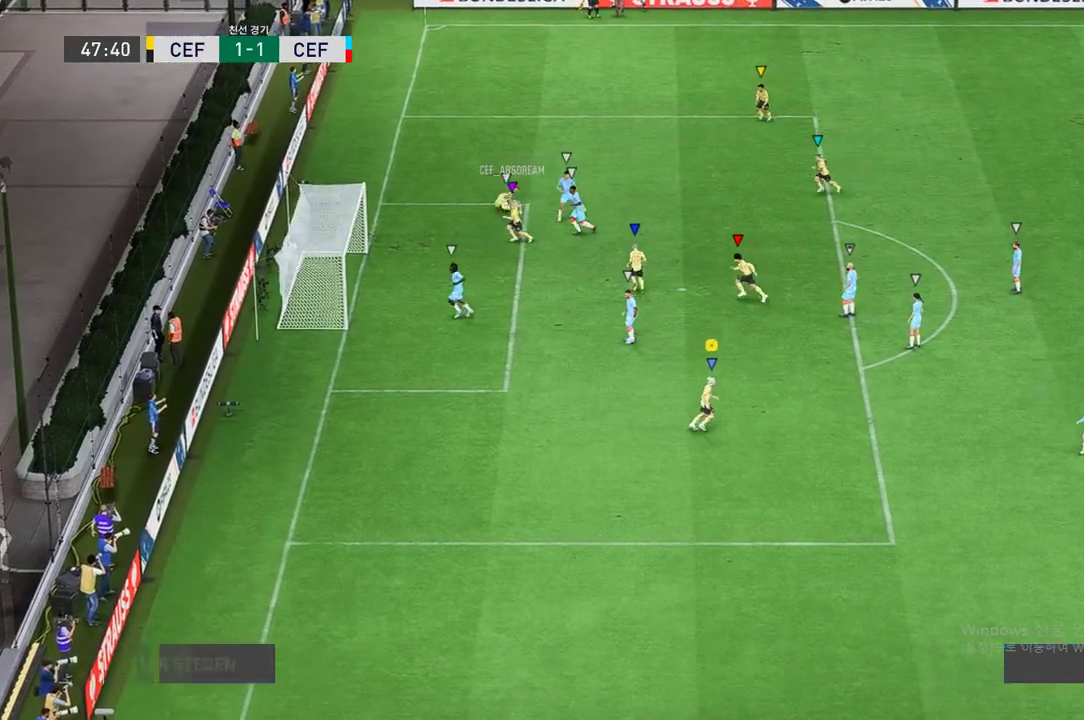
{"buttons": [], "left_stick": "center", "right_stick": "center", "events": [[133, "left_stick", "center"]]}